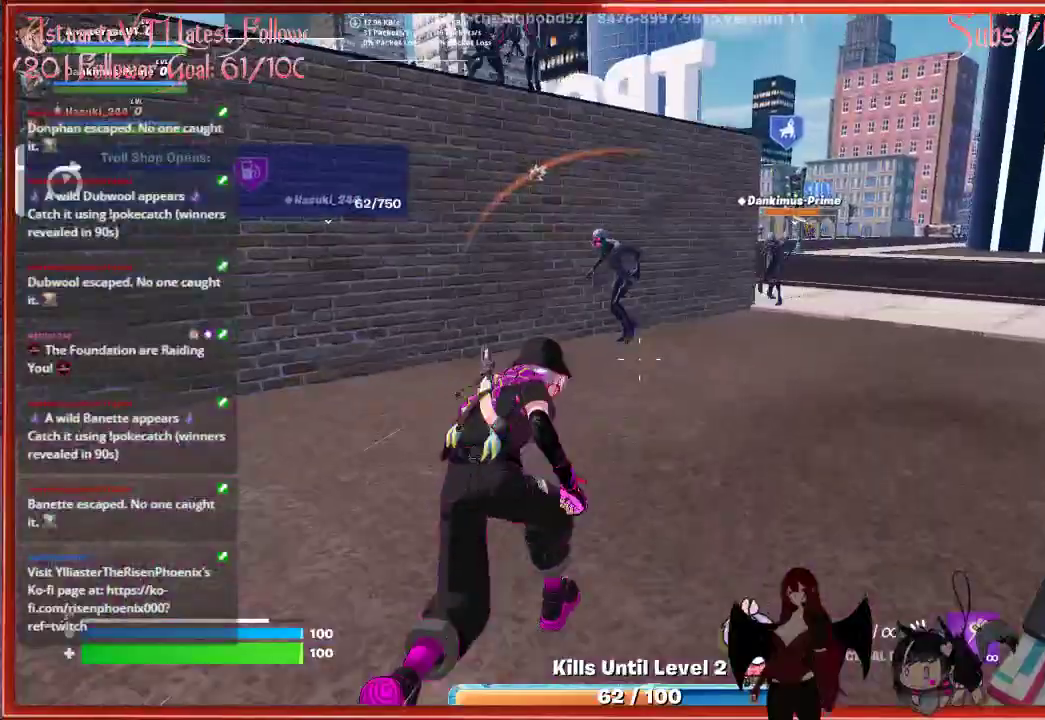
Gameplay with a controller (Xbox layout); each line is a JSON object with the inputs held at the frame after it. "events" lists button and stick changes between this image and that frame as [ms after this image, input, new state], when the widget could be followed in between.
{"buttons": ["A"], "left_stick": "up-right", "right_stick": "center", "events": [[250, "A", "down"], [333, "left_stick", "up-right"]]}
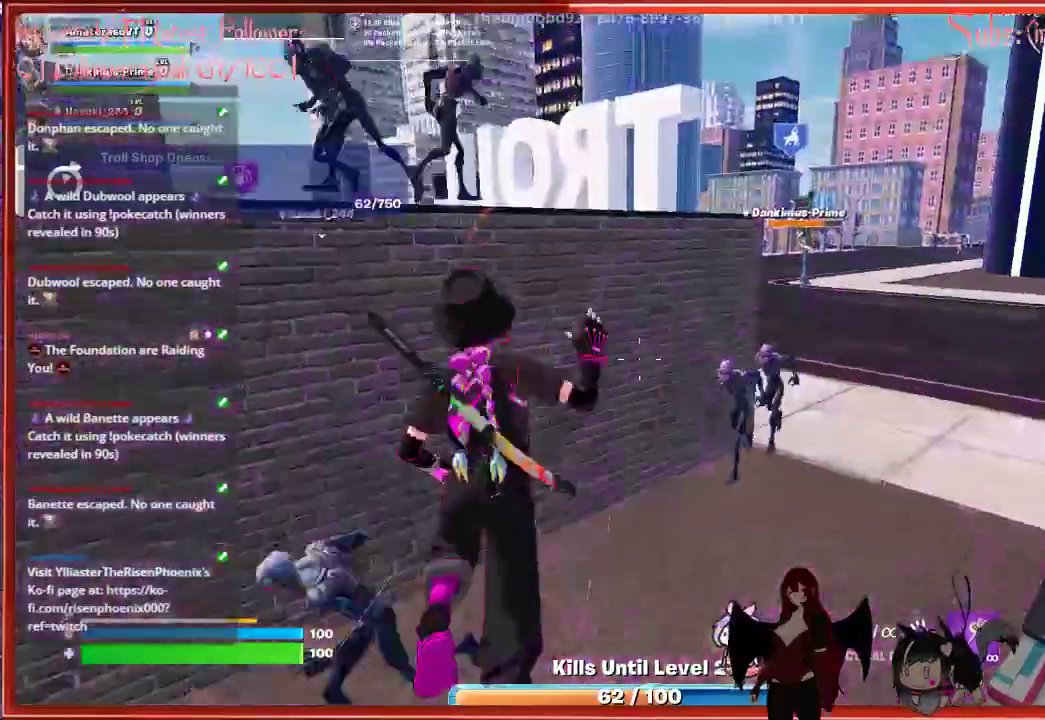
{"buttons": [], "left_stick": "up-right", "right_stick": "right", "events": [[33, "A", "up"], [350, "right_stick", "right"]]}
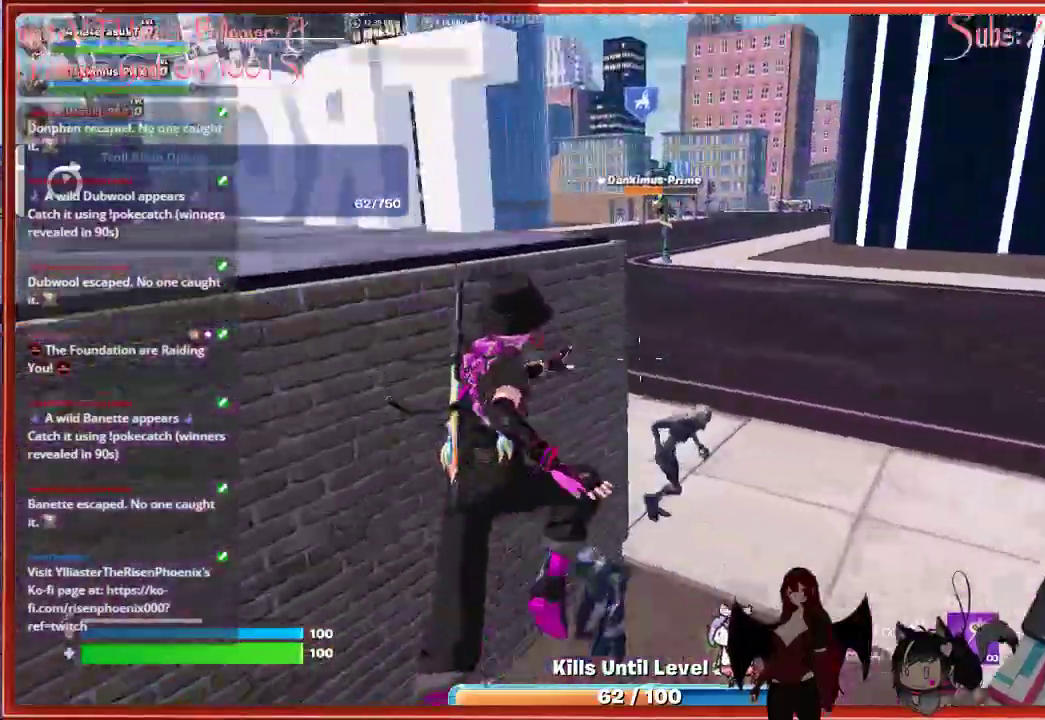
{"buttons": [], "left_stick": "up", "right_stick": "left", "events": [[83, "right_stick", "center"], [133, "R3", "down"], [283, "R3", "up"], [317, "left_stick", "up"], [317, "right_stick", "left"]]}
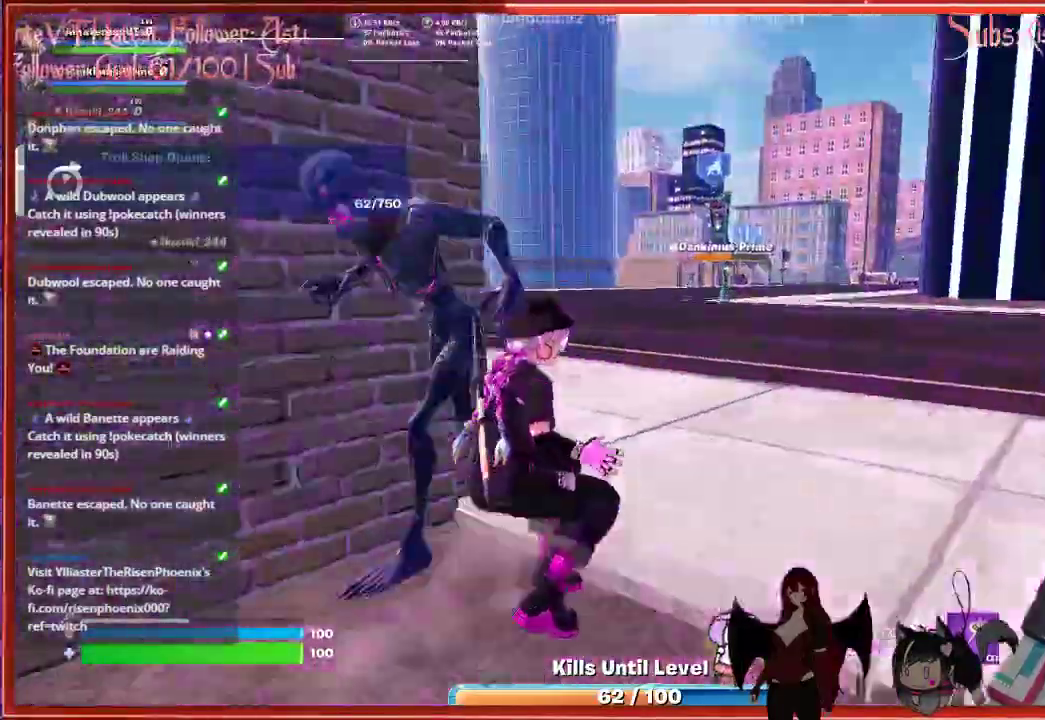
{"buttons": [], "left_stick": "up", "right_stick": "left", "events": [[50, "left_stick", "up-right"], [183, "R3", "down"], [267, "left_stick", "up"], [317, "R3", "up"]]}
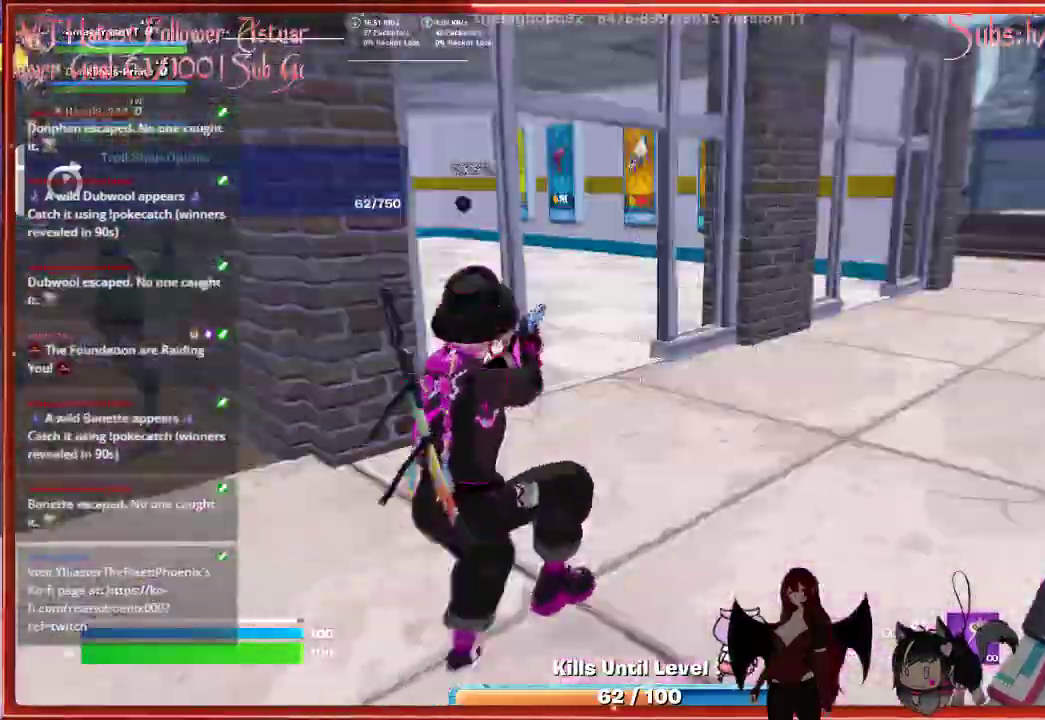
{"buttons": [], "left_stick": "up-right", "right_stick": "center", "events": [[383, "right_stick", "center"], [417, "left_stick", "up-right"]]}
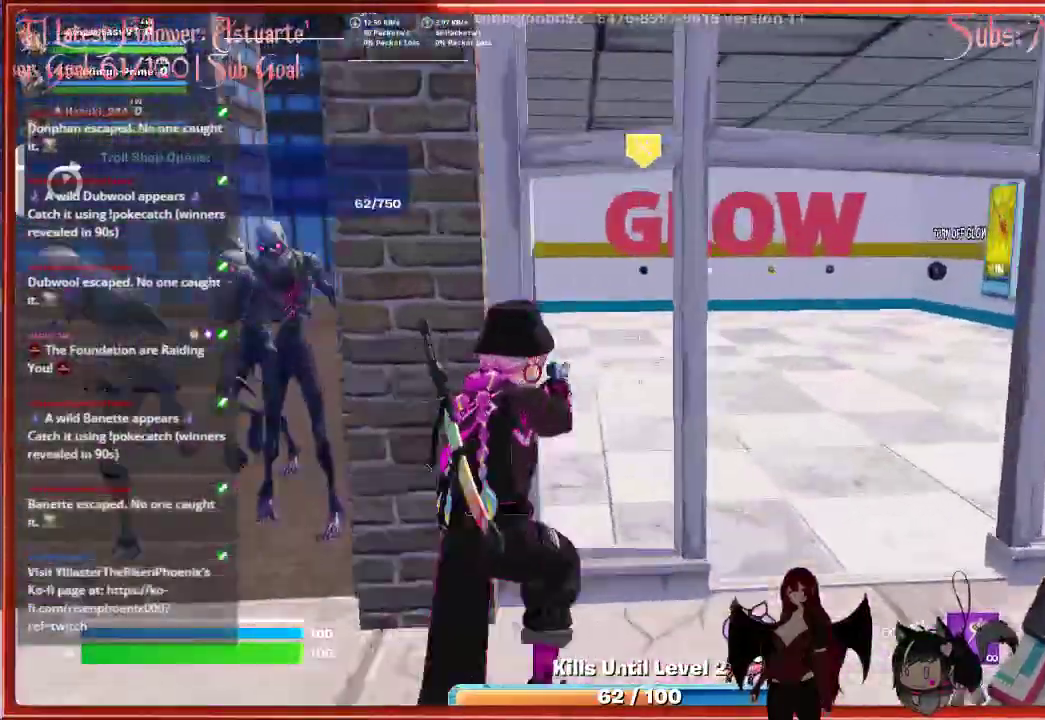
{"buttons": [], "left_stick": "up", "right_stick": "center", "events": [[450, "left_stick", "up"]]}
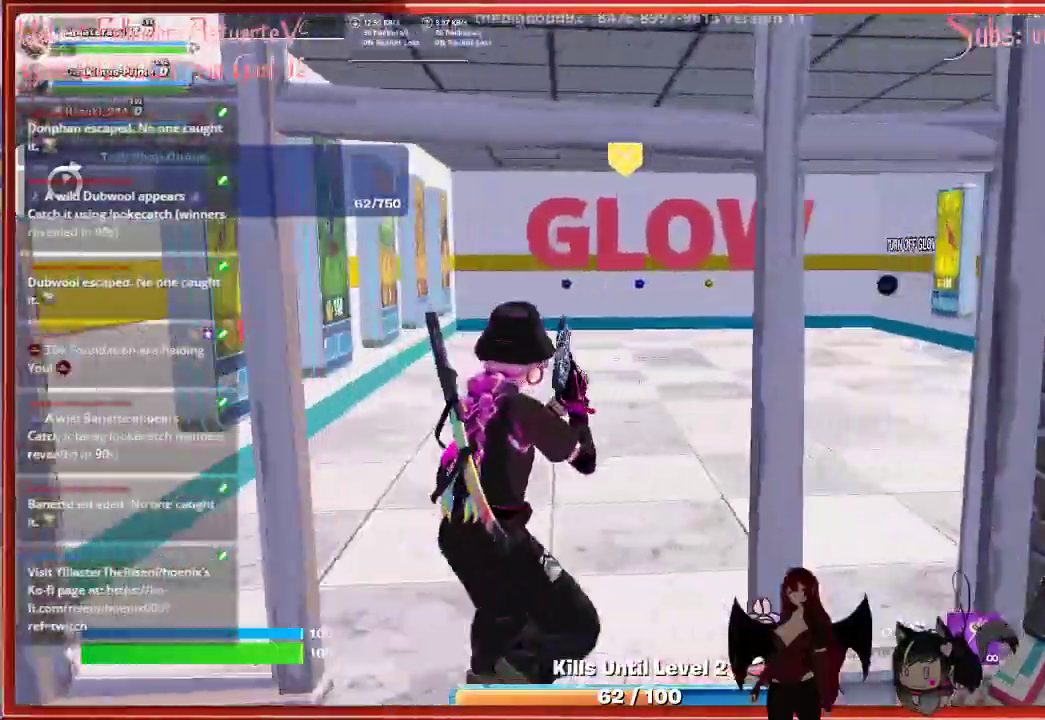
{"buttons": [], "left_stick": "up", "right_stick": "left", "events": [[150, "right_stick", "left"]]}
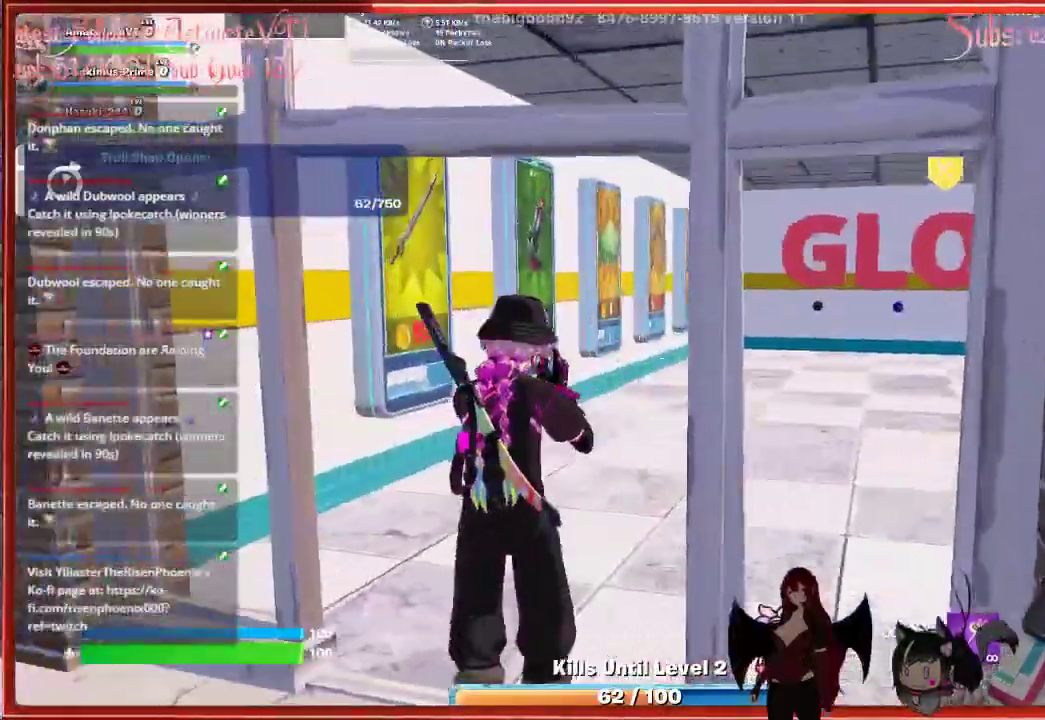
{"buttons": ["L3"], "left_stick": "up", "right_stick": "center", "events": [[33, "right_stick", "center"], [67, "left_stick", "up-right"], [167, "right_stick", "right"], [383, "right_stick", "center"], [400, "L3", "down"], [400, "left_stick", "up"]]}
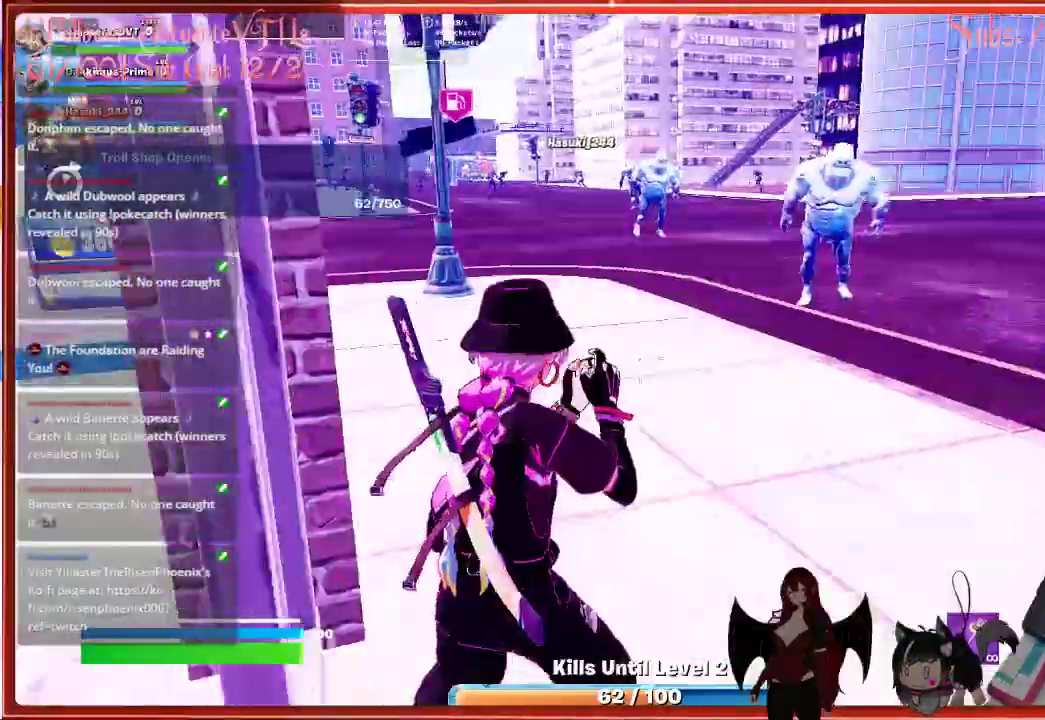
{"buttons": [], "left_stick": "up", "right_stick": "center", "events": [[83, "right_stick", "left"], [133, "L3", "up"], [333, "right_stick", "center"]]}
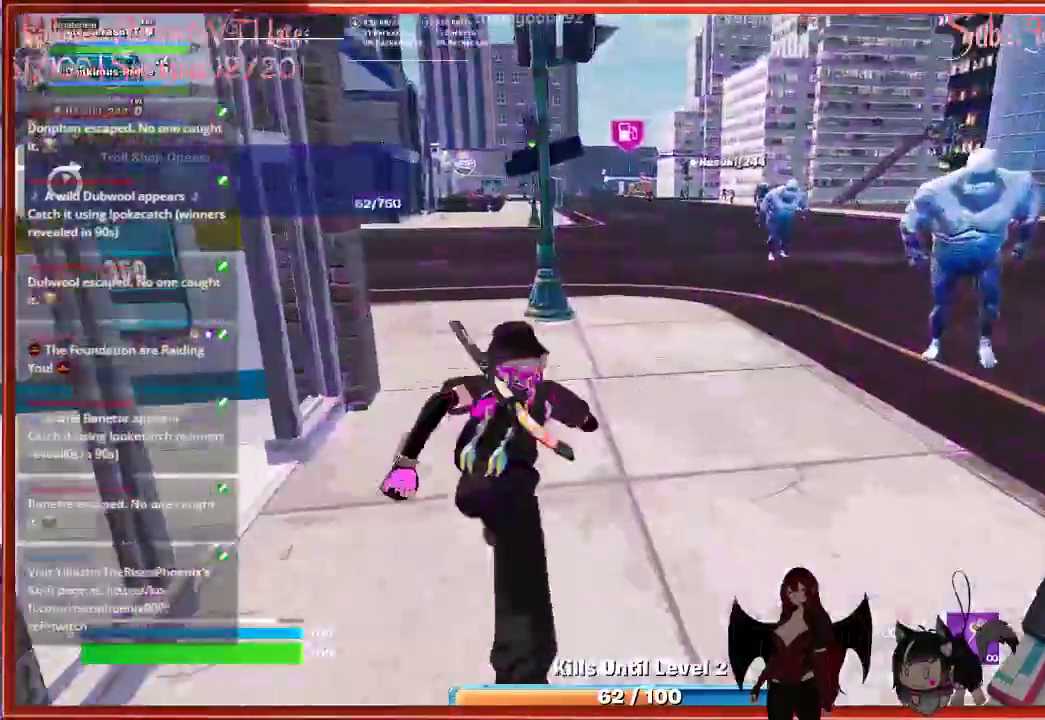
{"buttons": [], "left_stick": "up", "right_stick": "left", "events": [[117, "right_stick", "left"]]}
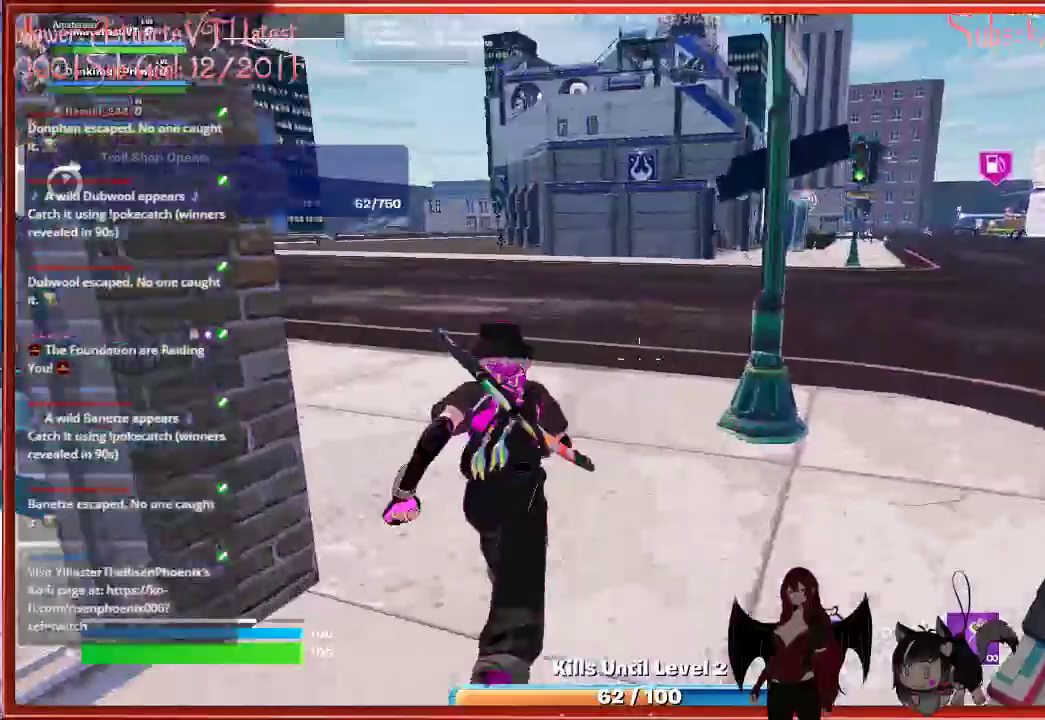
{"buttons": [], "left_stick": "up", "right_stick": "center", "events": [[317, "right_stick", "center"]]}
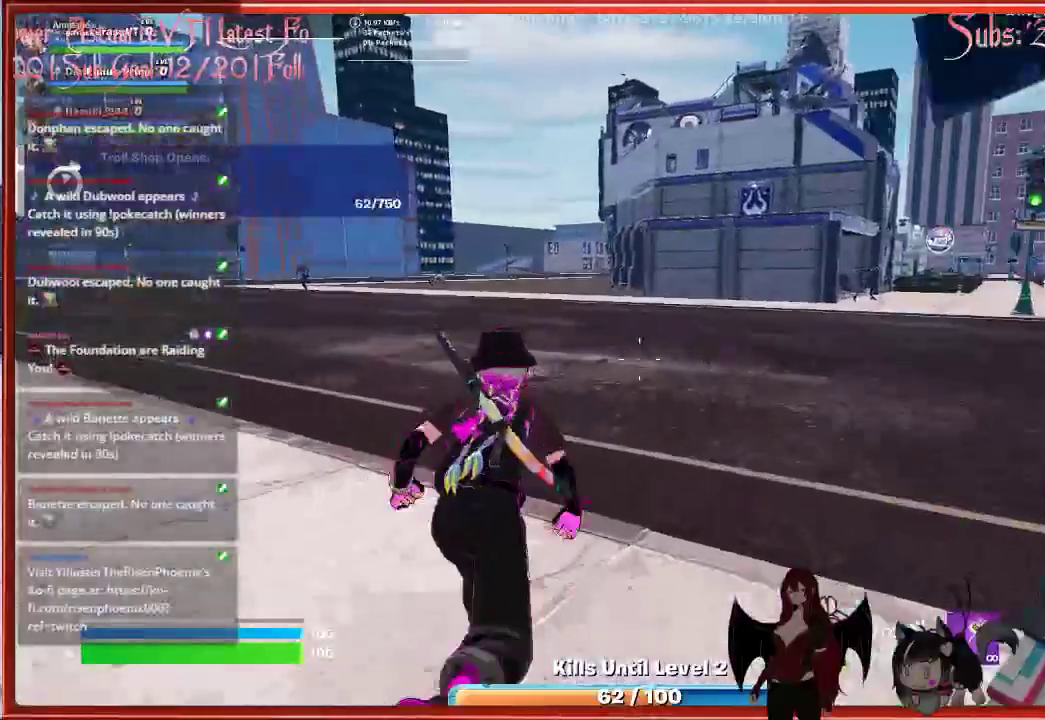
{"buttons": [], "left_stick": "up", "right_stick": "left", "events": [[433, "right_stick", "left"]]}
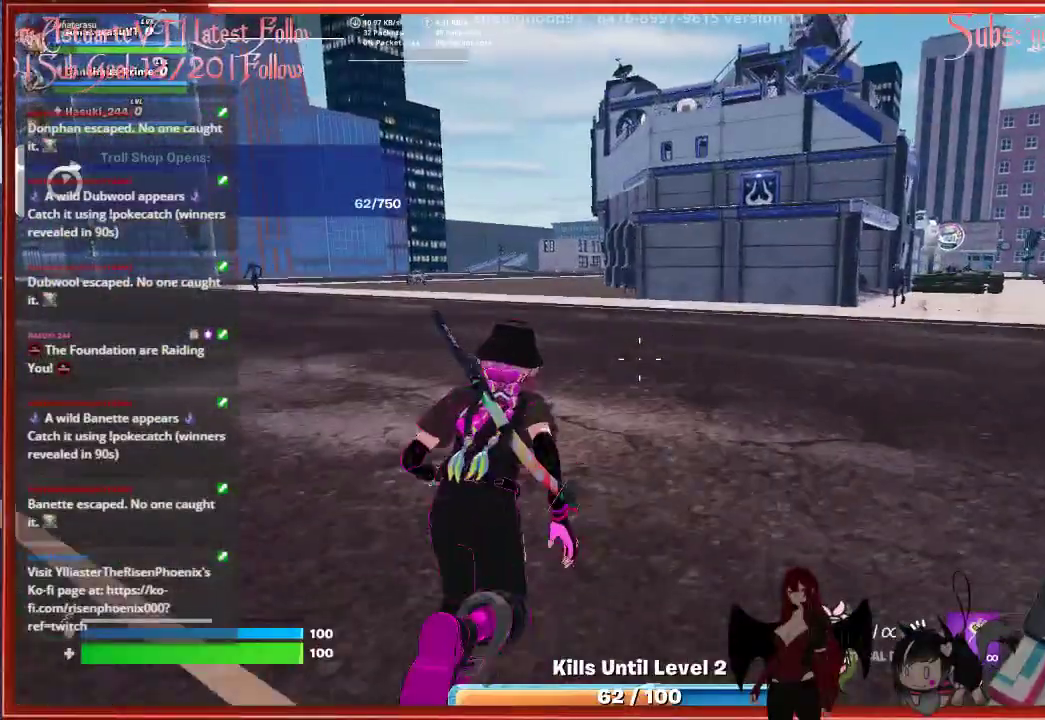
{"buttons": [], "left_stick": "up", "right_stick": "center", "events": [[350, "right_stick", "center"]]}
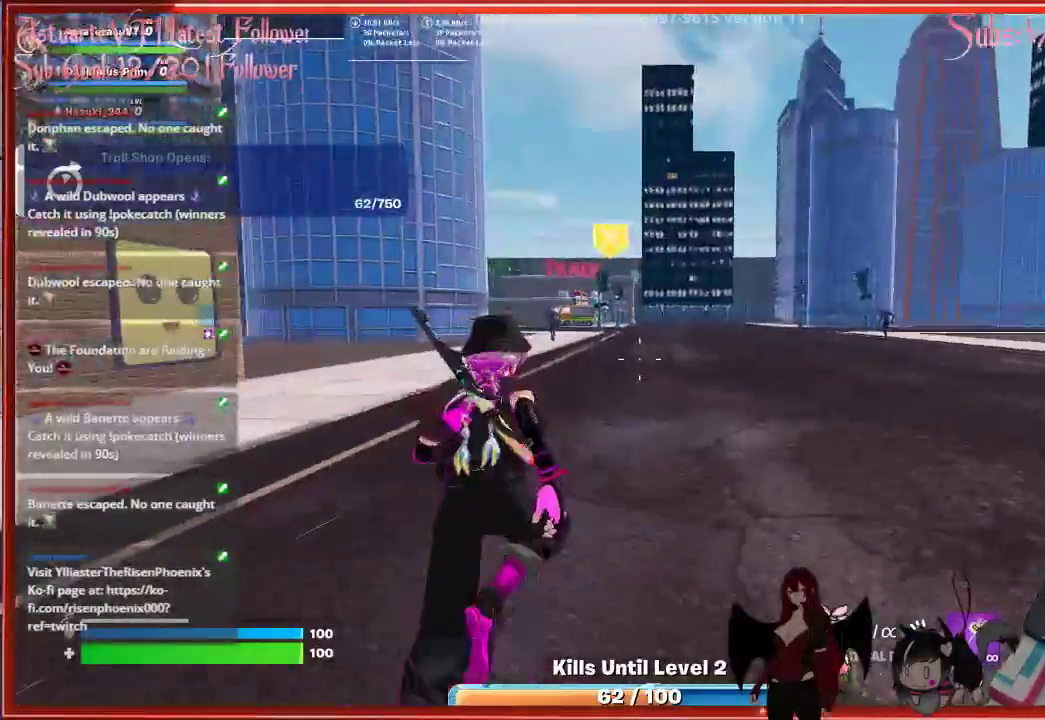
{"buttons": [], "left_stick": "up", "right_stick": "center", "events": []}
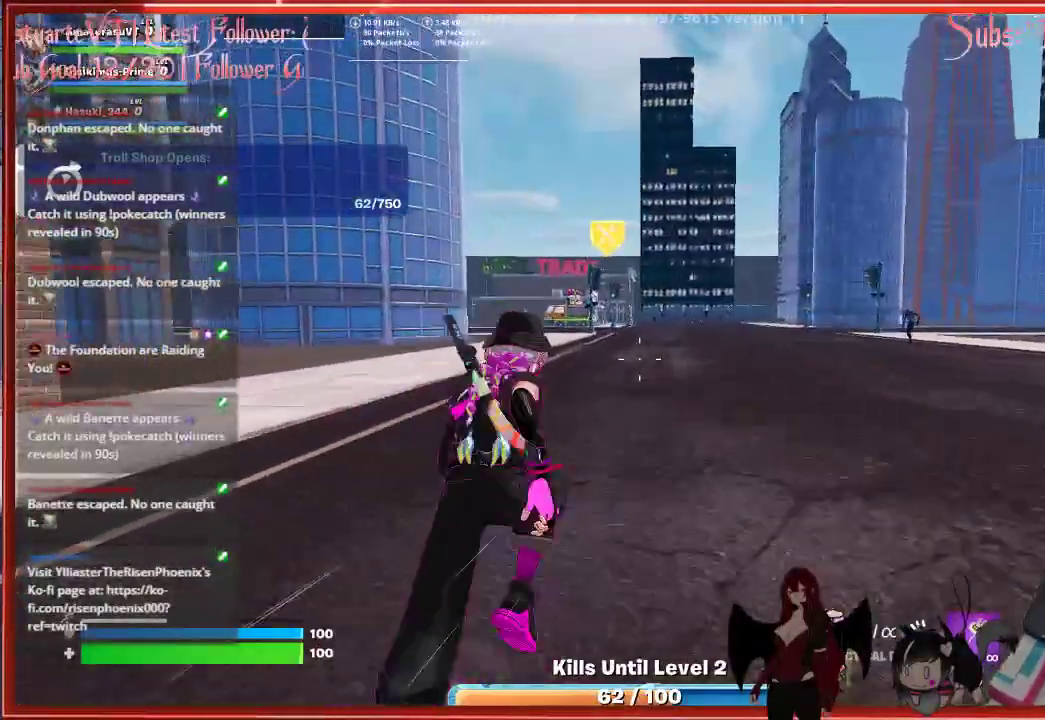
{"buttons": [], "left_stick": "up", "right_stick": "center", "events": []}
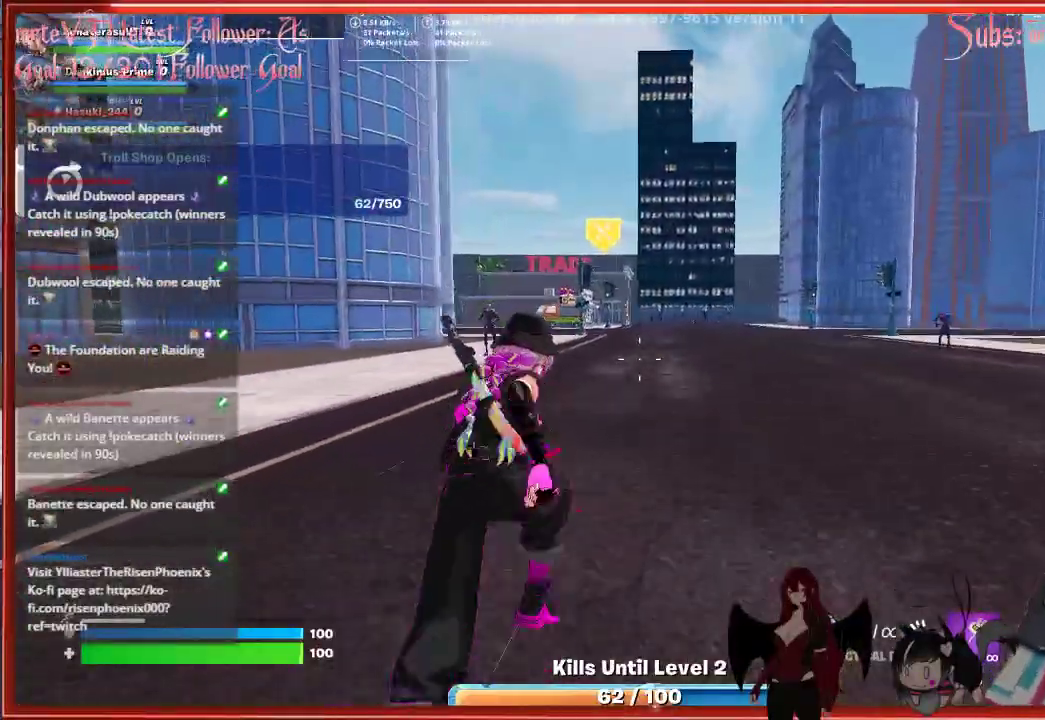
{"buttons": [], "left_stick": "up", "right_stick": "center", "events": []}
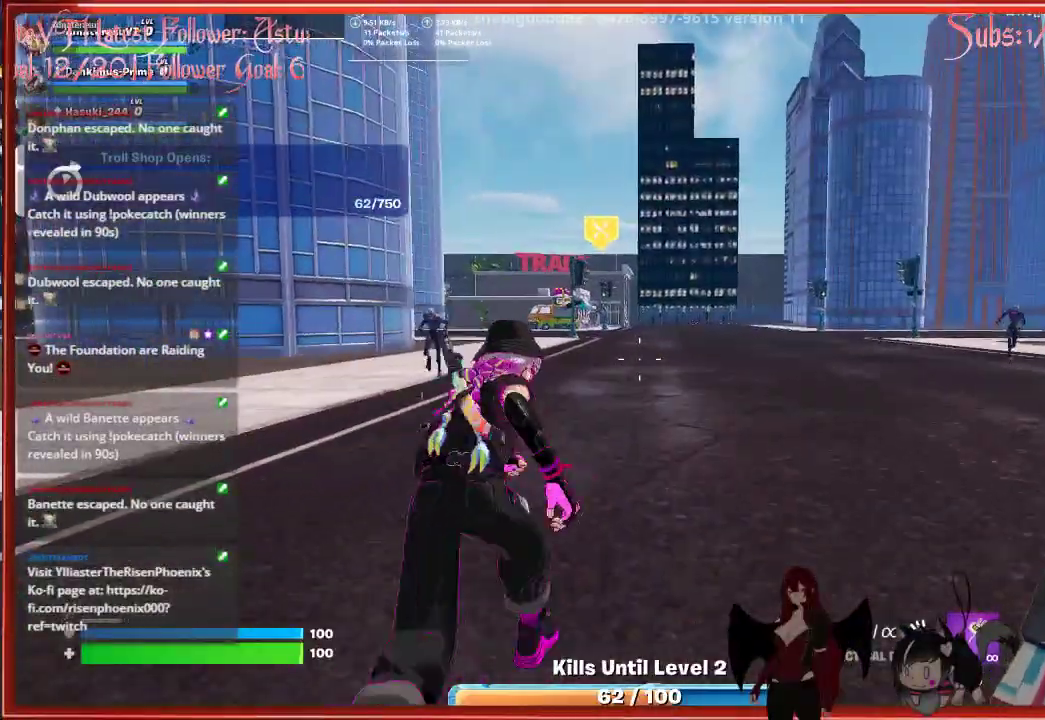
{"buttons": [], "left_stick": "up", "right_stick": "center", "events": []}
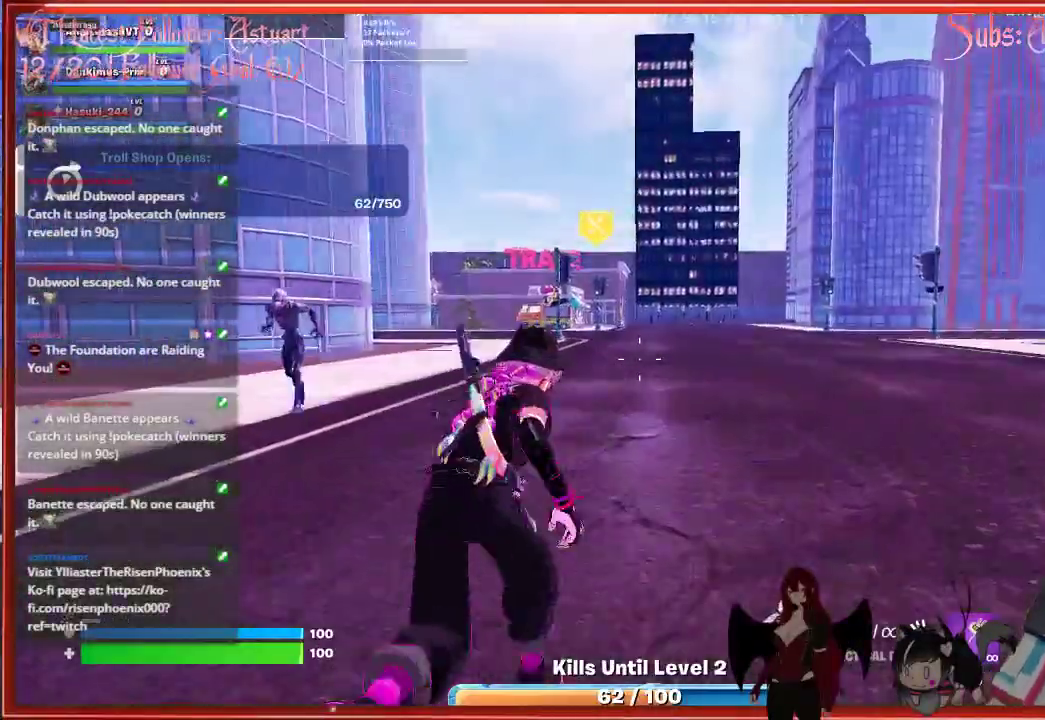
{"buttons": [], "left_stick": "up", "right_stick": "center", "events": []}
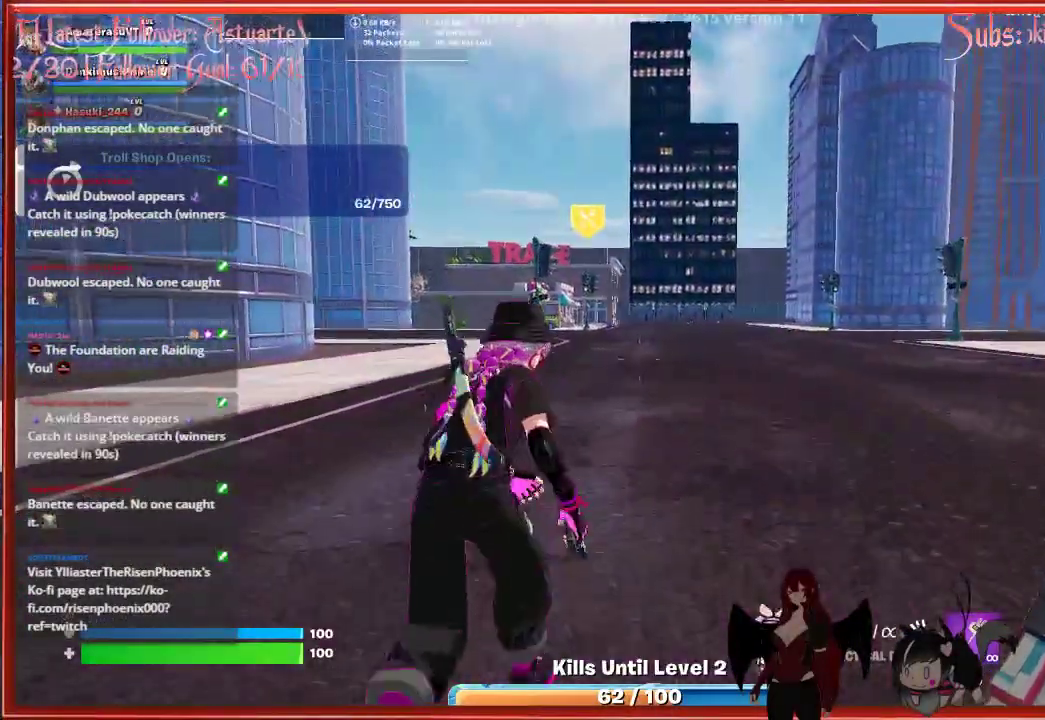
{"buttons": [], "left_stick": "up", "right_stick": "center", "events": []}
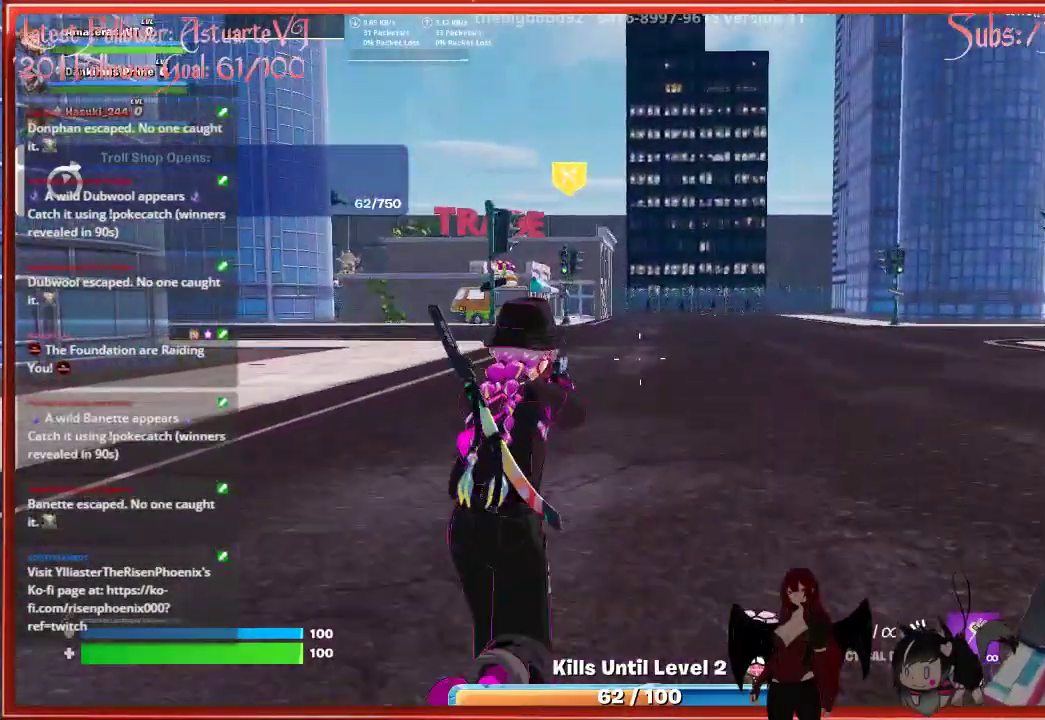
{"buttons": [], "left_stick": "up", "right_stick": "center", "events": []}
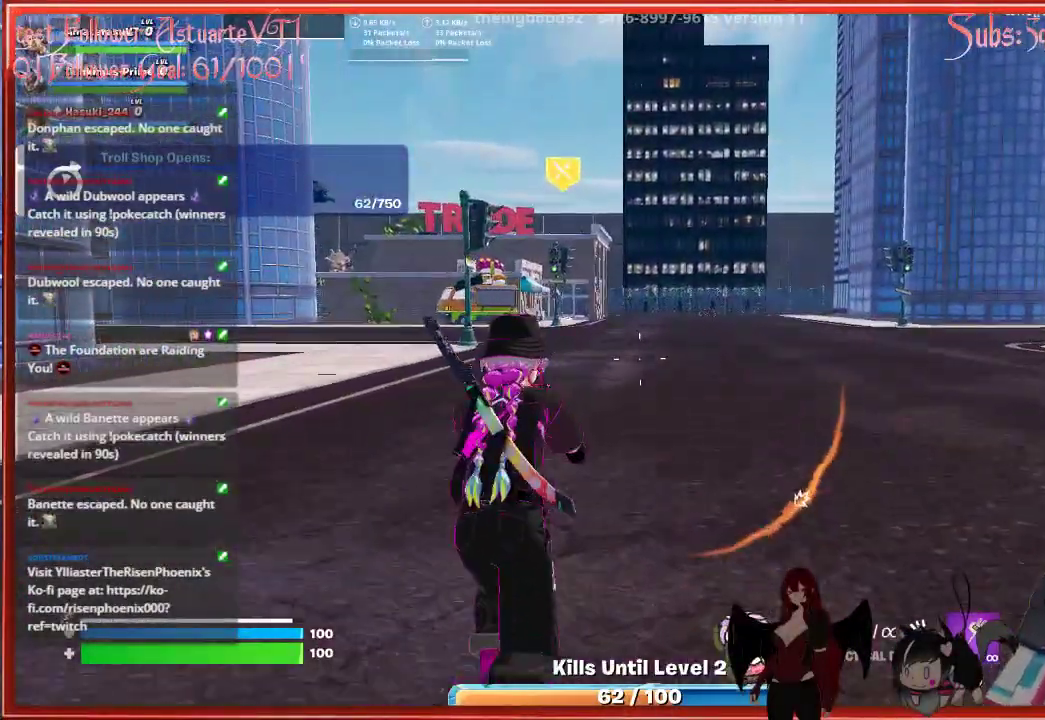
{"buttons": [], "left_stick": "up", "right_stick": "center", "events": []}
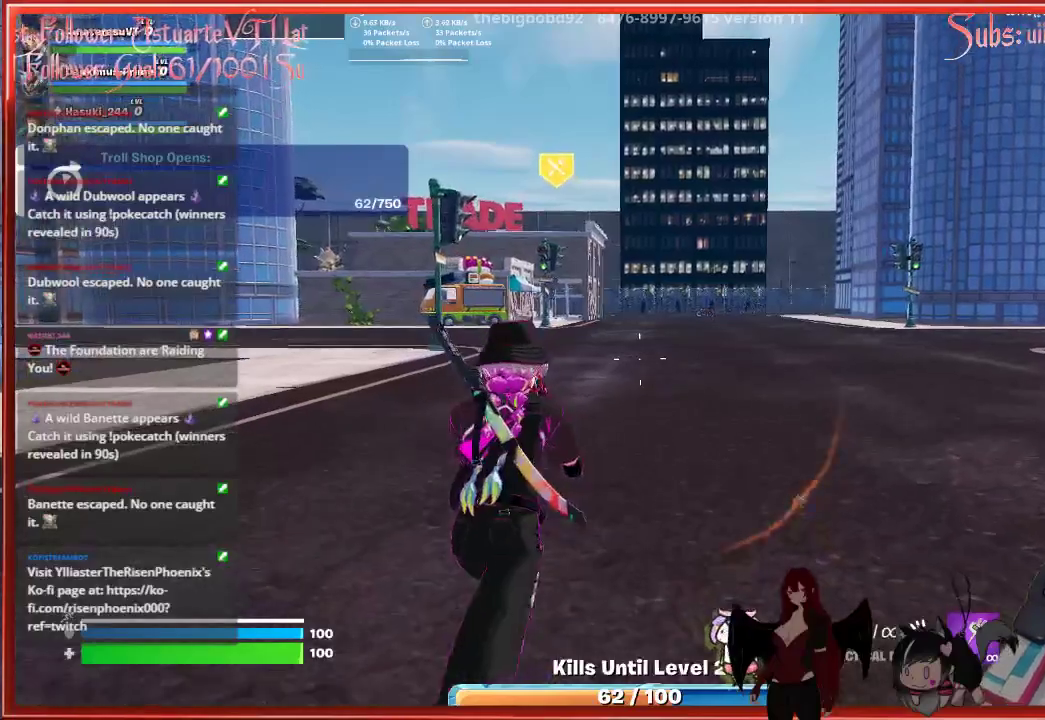
{"buttons": [], "left_stick": "up", "right_stick": "center", "events": []}
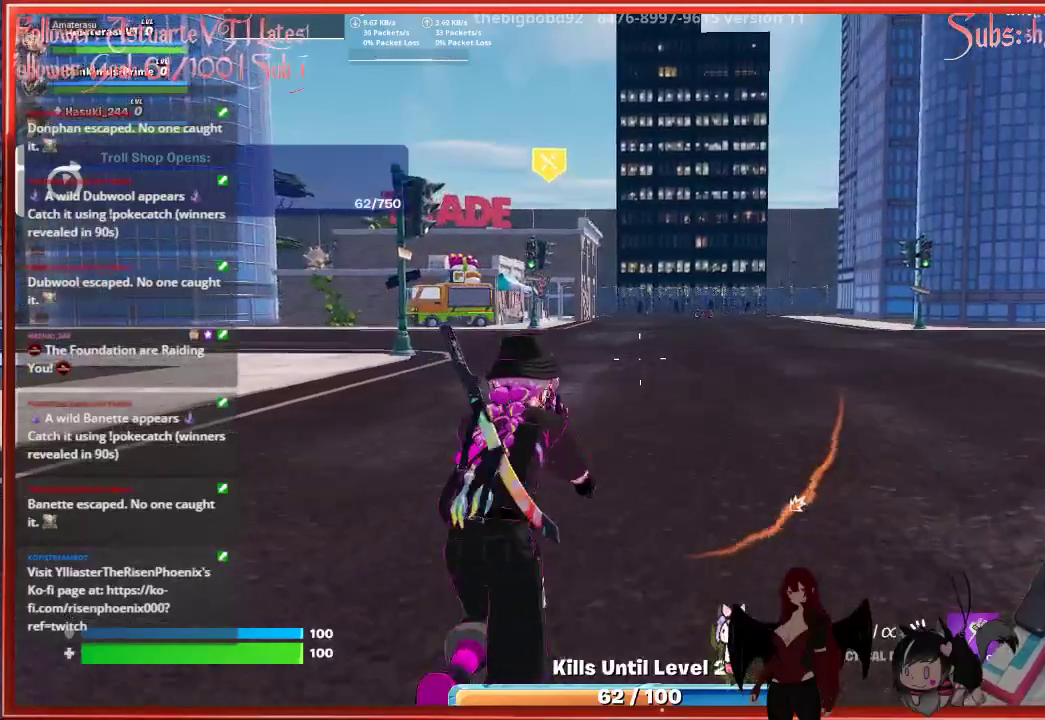
{"buttons": [], "left_stick": "up", "right_stick": "center", "events": []}
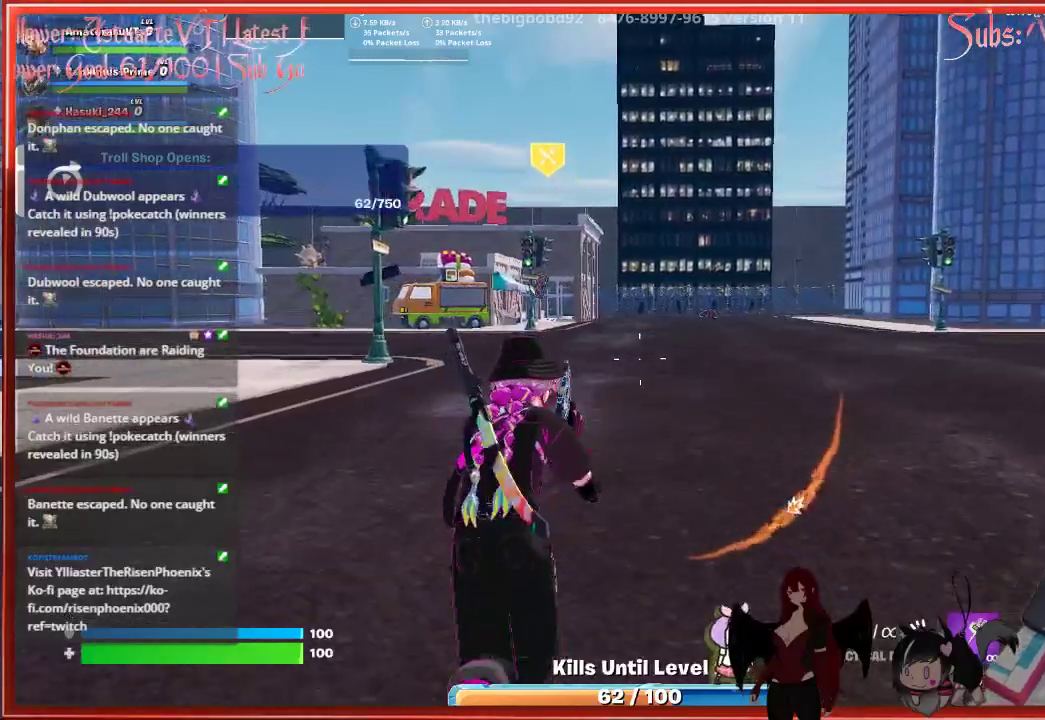
{"buttons": [], "left_stick": "up", "right_stick": "center", "events": []}
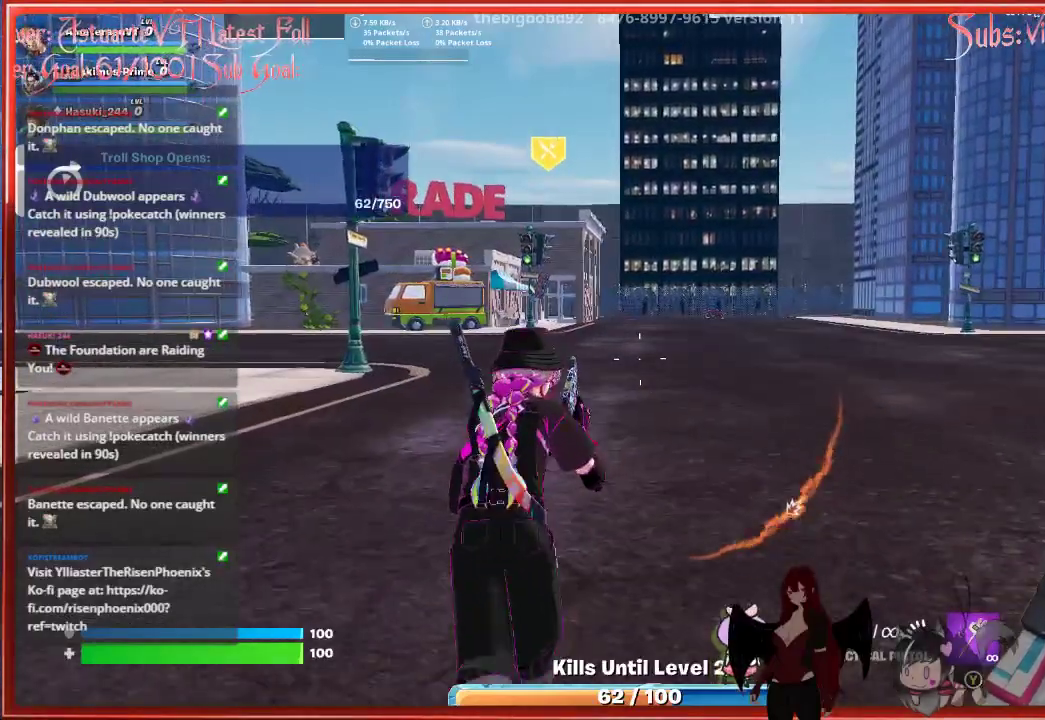
{"buttons": [], "left_stick": "up", "right_stick": "center", "events": []}
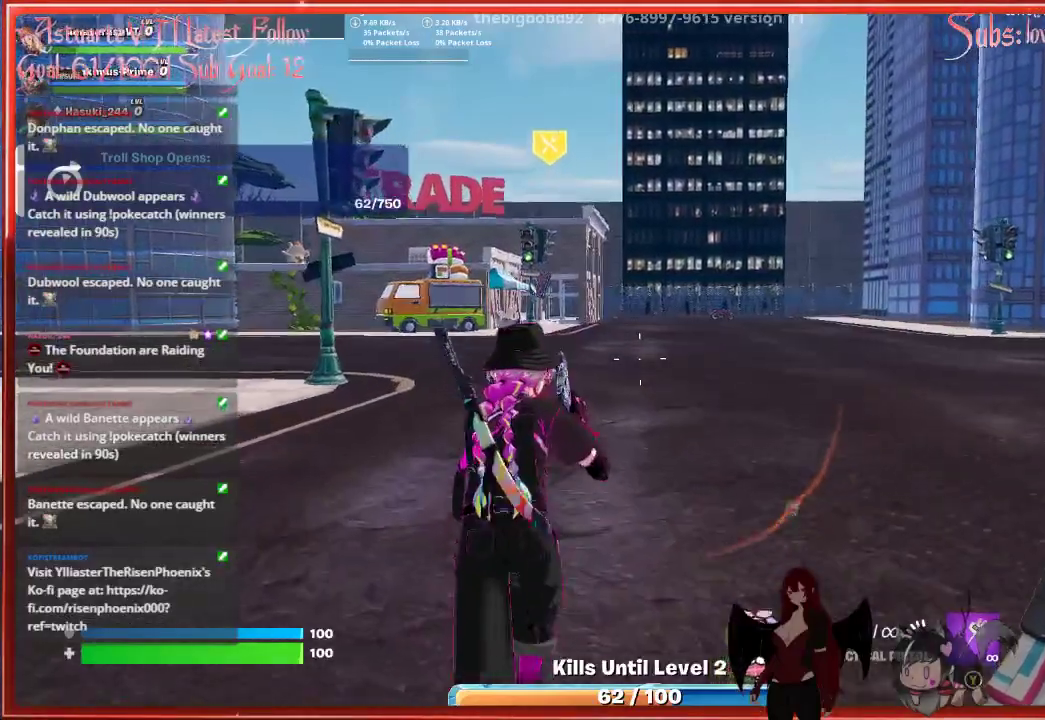
{"buttons": [], "left_stick": "up", "right_stick": "center", "events": [[83, "DPAD_UP", "down"], [200, "DPAD_UP", "up"]]}
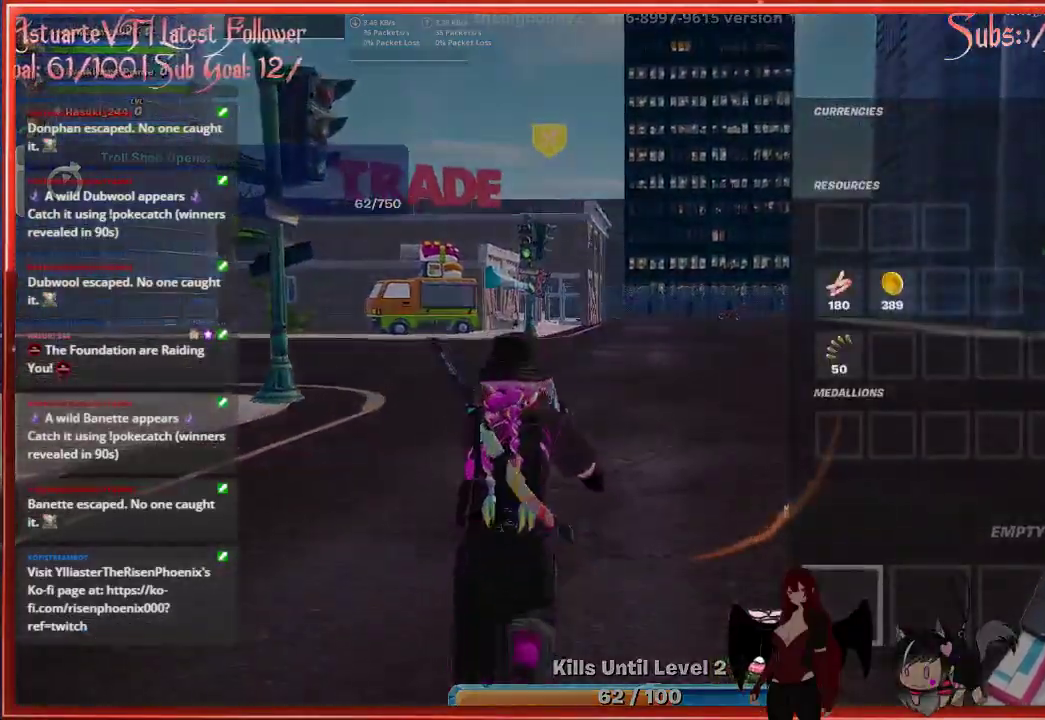
{"buttons": ["B"], "left_stick": "up", "right_stick": "center", "events": [[500, "B", "down"]]}
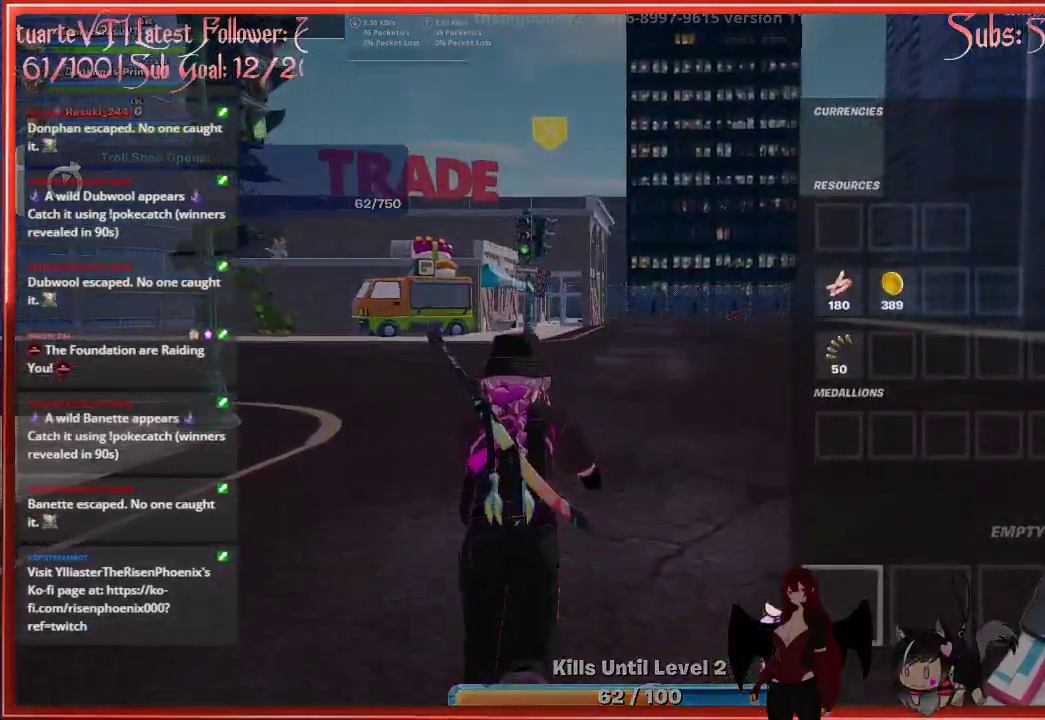
{"buttons": [], "left_stick": "up", "right_stick": "left", "events": [[100, "B", "up"], [133, "L3", "down"], [433, "right_stick", "left"], [450, "L3", "up"]]}
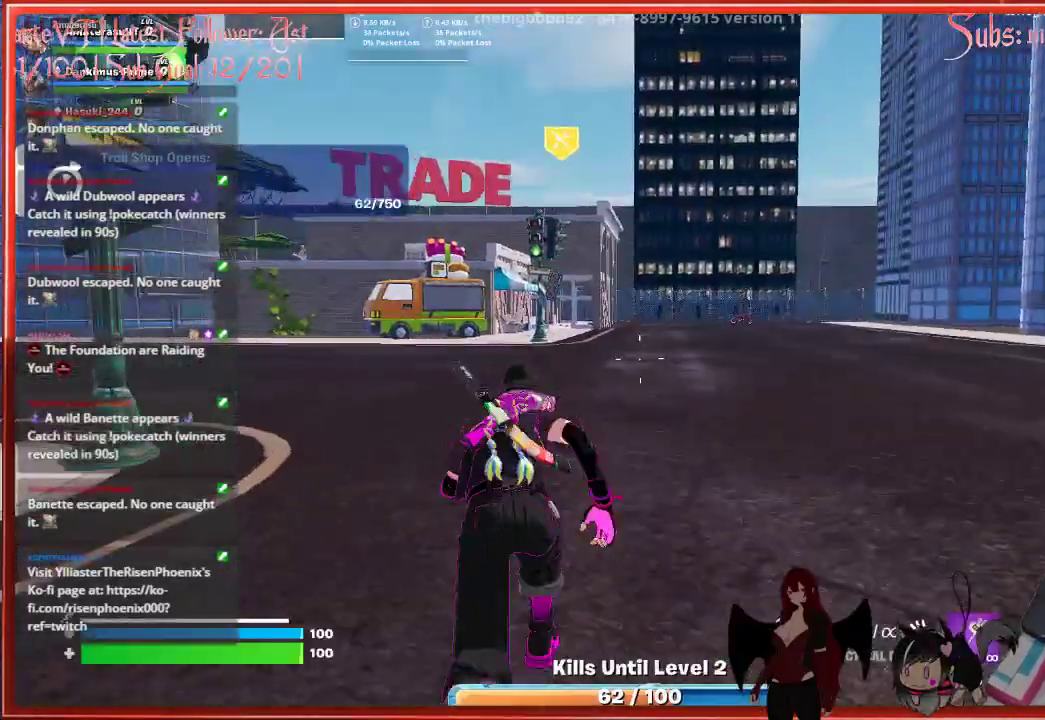
{"buttons": [], "left_stick": "up", "right_stick": "left", "events": []}